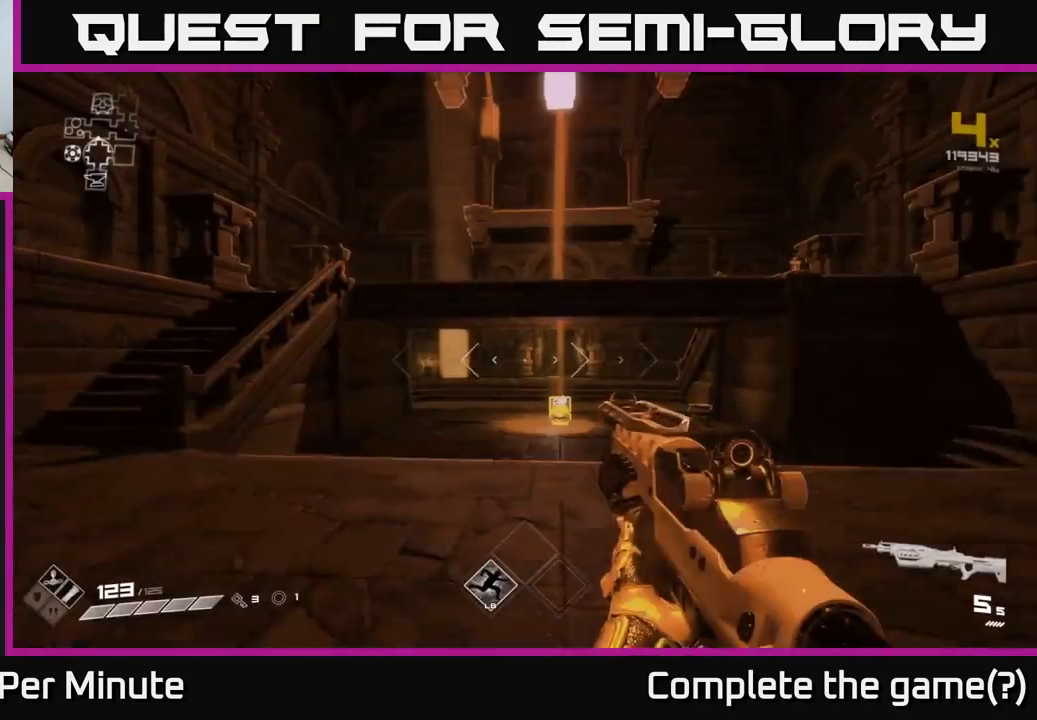
Gameplay with a controller (Xbox layout); each line is a JSON object with the inputs held at the frame after it. "events" lists button and stick changes between this image and that frame as [ms after this image, input, new state], when the widget could be followed in between.
{"buttons": [], "left_stick": "up", "right_stick": "center", "events": [[217, "left_stick", "center"], [433, "left_stick", "up"]]}
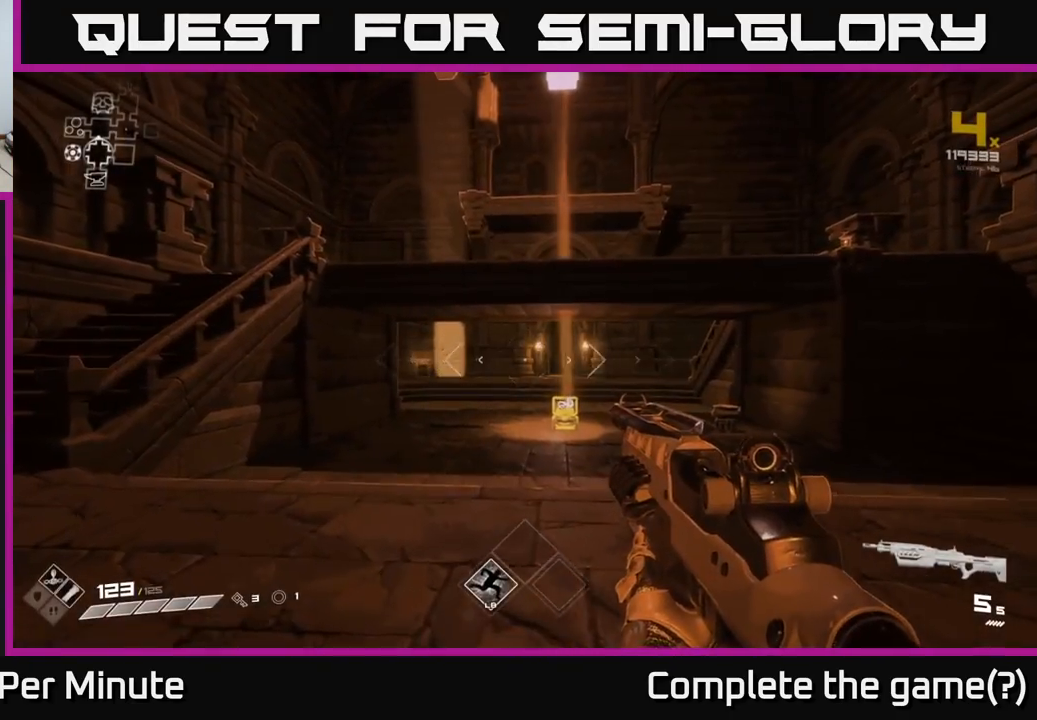
{"buttons": [], "left_stick": "down-right", "right_stick": "left", "events": [[50, "left_stick", "left"], [67, "right_stick", "left"], [250, "left_stick", "center"], [317, "right_stick", "center"], [383, "left_stick", "up-right"], [500, "left_stick", "down-right"], [500, "right_stick", "left"]]}
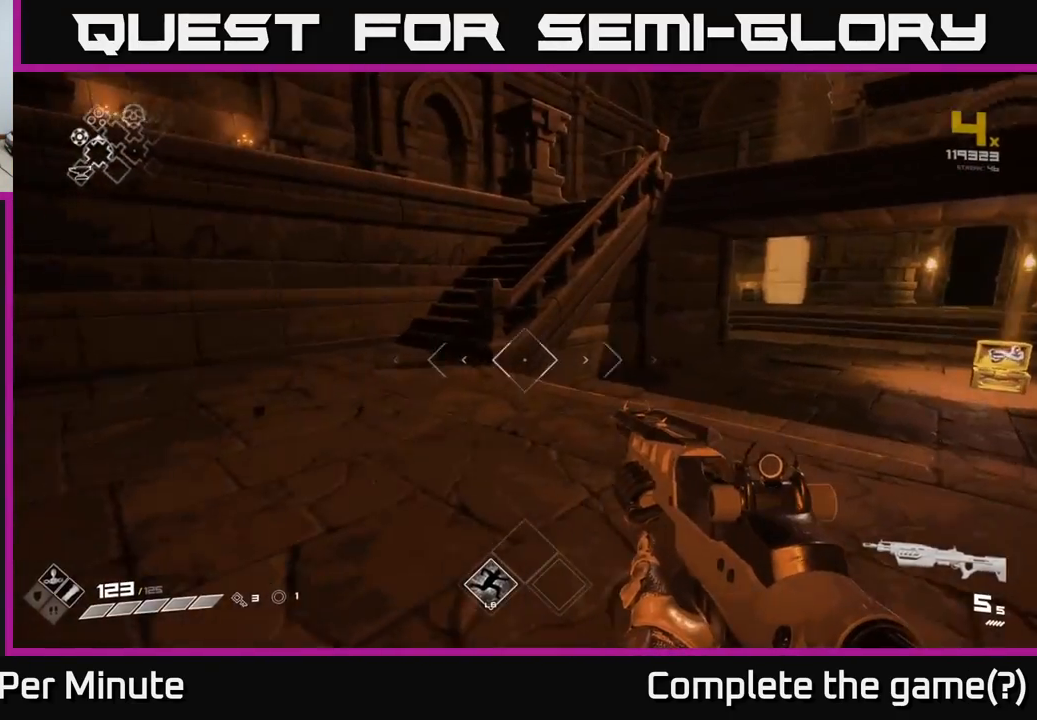
{"buttons": [], "left_stick": "up-right", "right_stick": "center", "events": [[33, "left_stick", "down"], [233, "left_stick", "center"], [383, "left_stick", "up"], [400, "right_stick", "center"], [450, "left_stick", "up-right"]]}
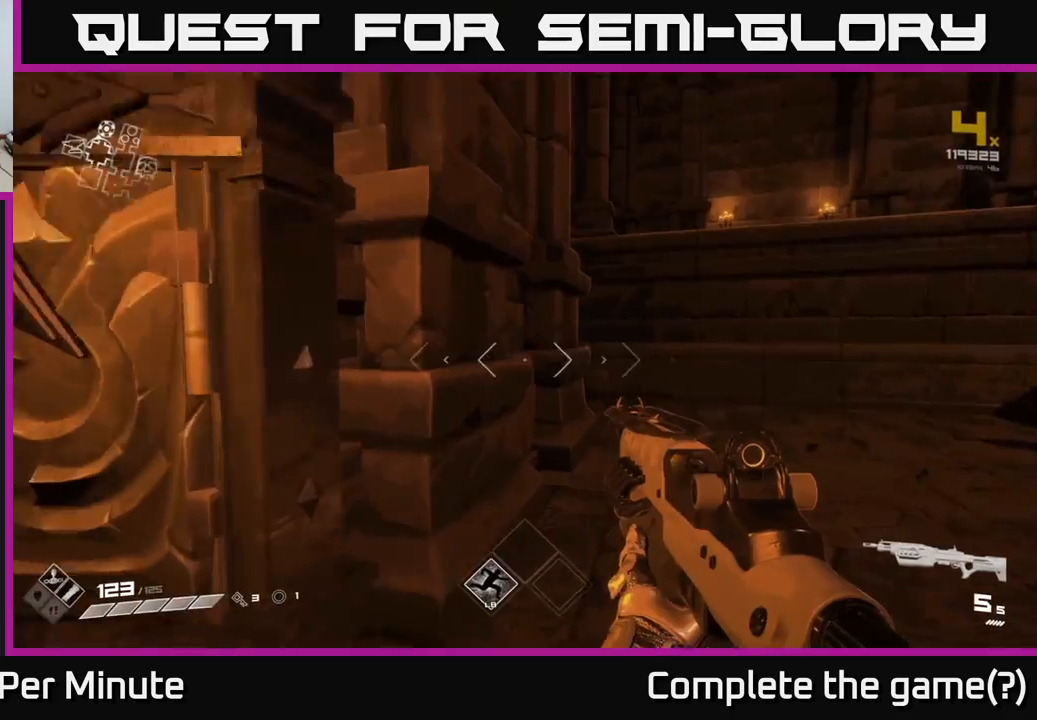
{"buttons": [], "left_stick": "down-left", "right_stick": "left", "events": [[150, "right_stick", "down-left"], [283, "right_stick", "left"], [367, "left_stick", "down-right"], [450, "left_stick", "down-left"]]}
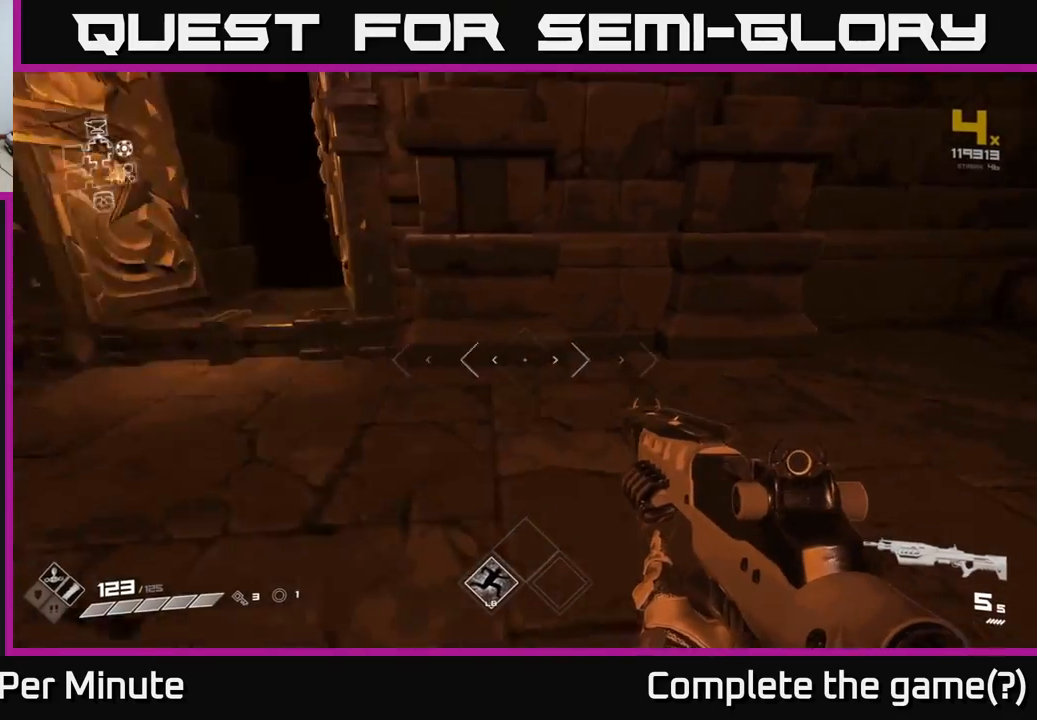
{"buttons": [], "left_stick": "left", "right_stick": "center", "events": [[100, "left_stick", "center"], [117, "right_stick", "center"], [367, "left_stick", "left"]]}
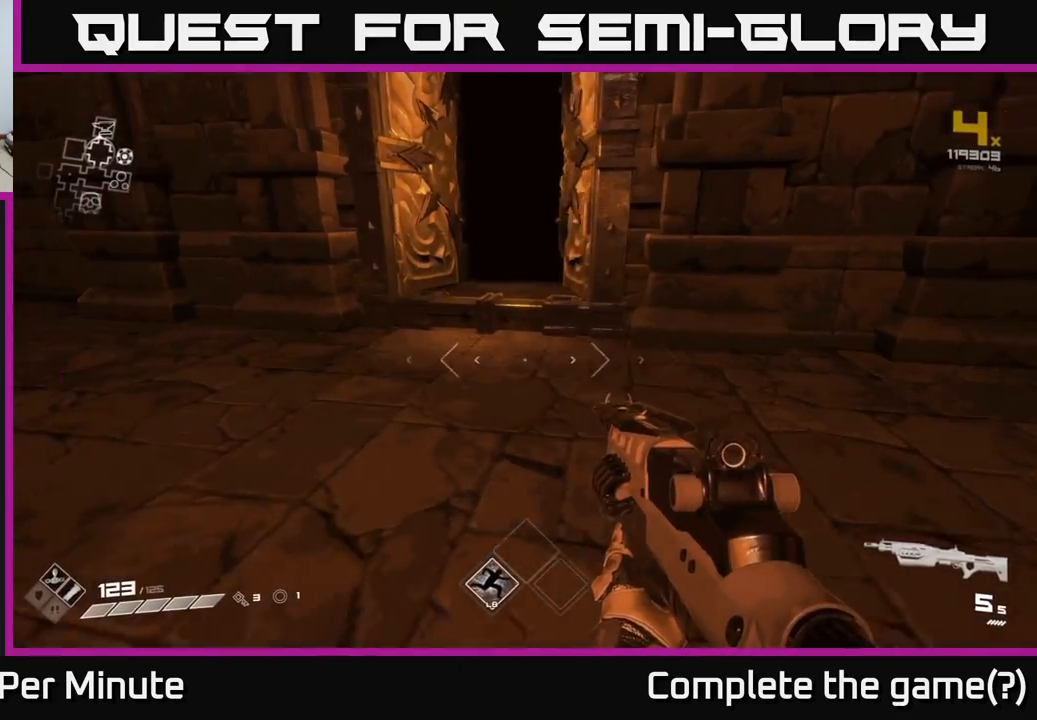
{"buttons": [], "left_stick": "right", "right_stick": "right", "events": [[67, "left_stick", "center"], [150, "left_stick", "right"], [450, "right_stick", "right"]]}
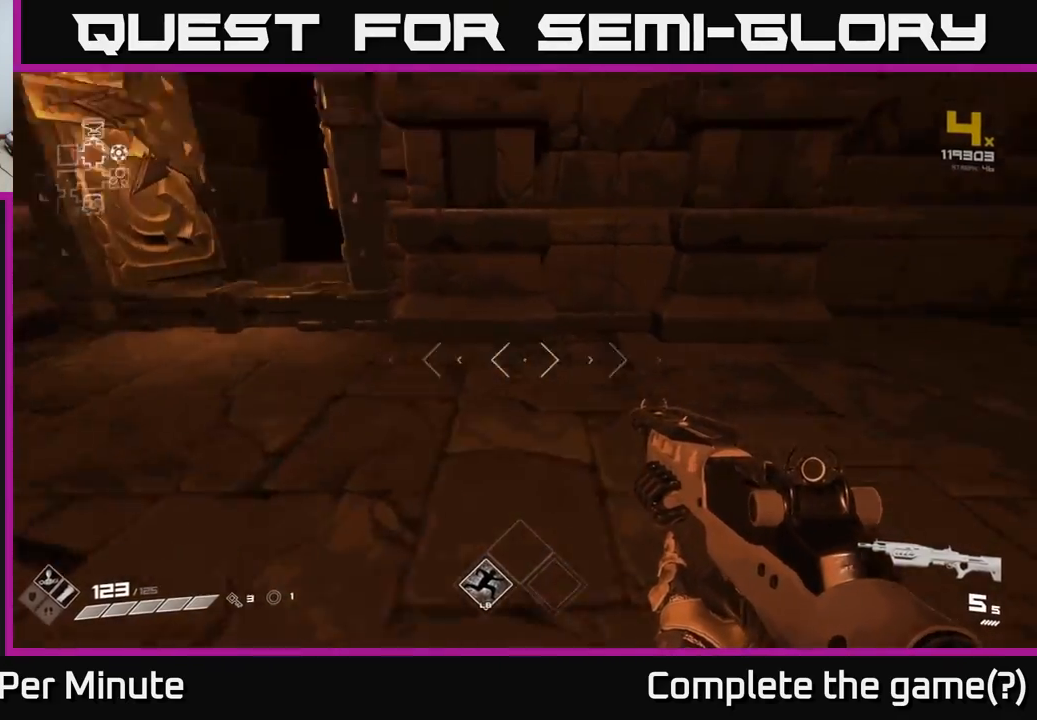
{"buttons": [], "left_stick": "center", "right_stick": "right", "events": [[250, "left_stick", "center"], [317, "left_stick", "left"], [467, "left_stick", "center"]]}
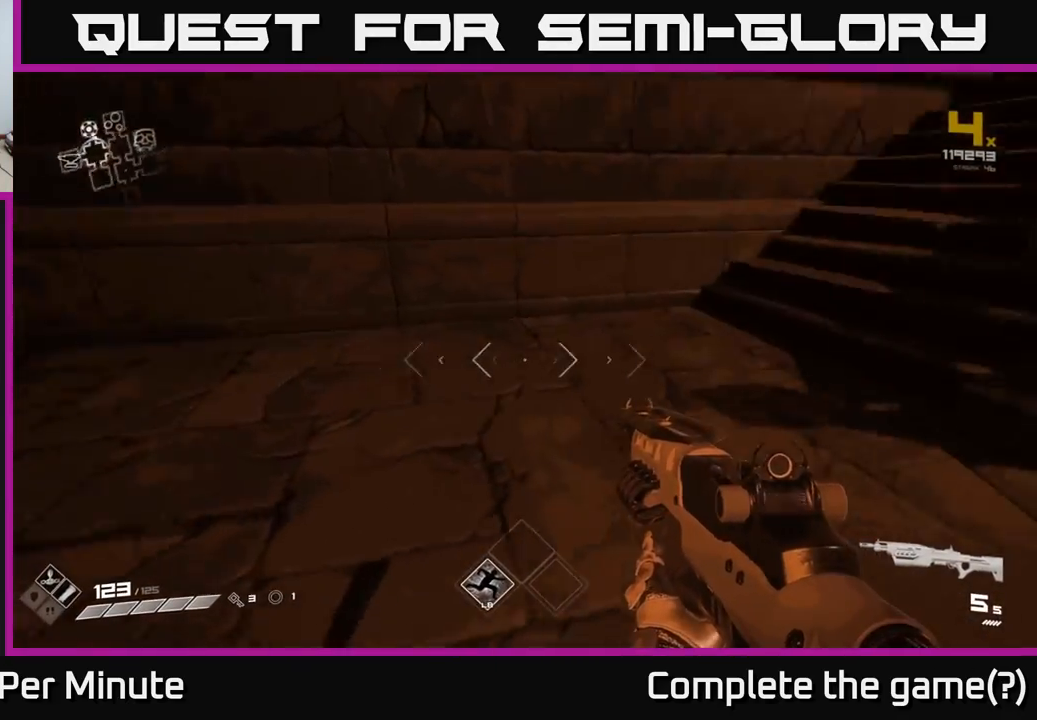
{"buttons": [], "left_stick": "up-left", "right_stick": "center", "events": [[267, "left_stick", "up"], [317, "right_stick", "center"], [483, "left_stick", "up-left"]]}
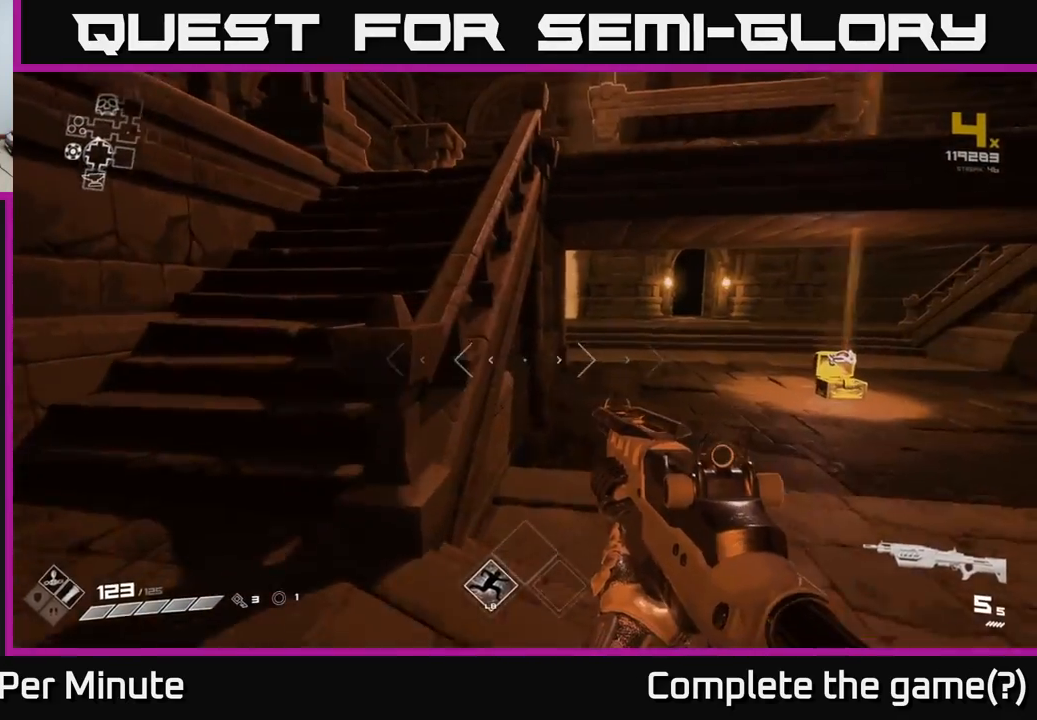
{"buttons": [], "left_stick": "down-left", "right_stick": "center", "events": [[150, "left_stick", "center"], [400, "left_stick", "down-left"]]}
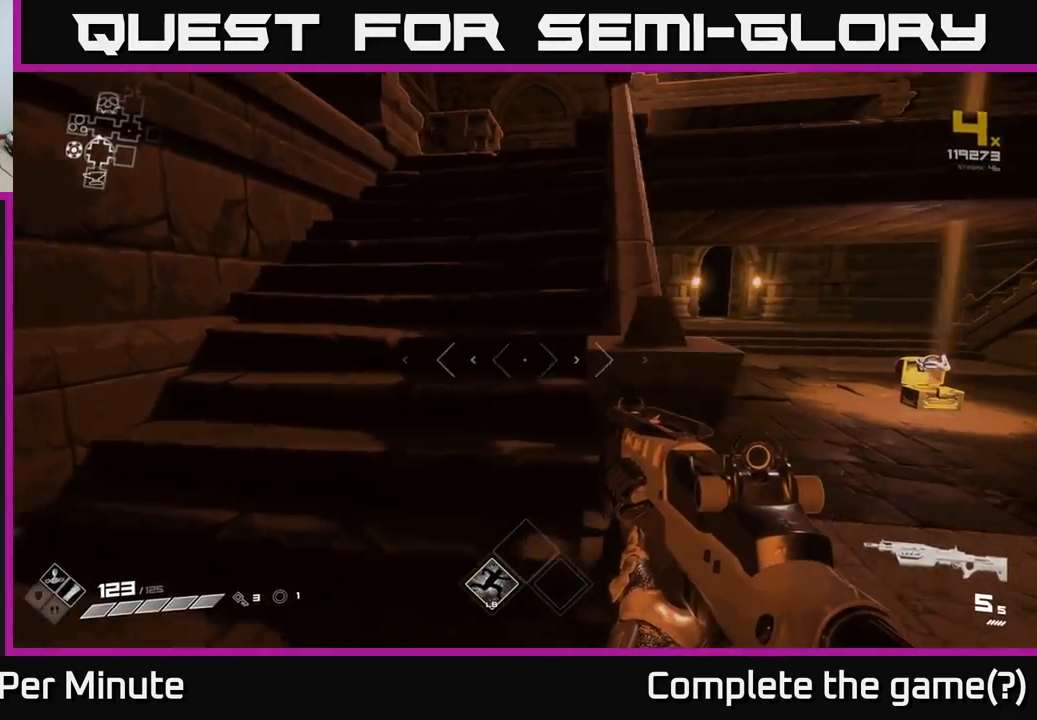
{"buttons": [], "left_stick": "up", "right_stick": "center", "events": [[67, "left_stick", "up-left"], [67, "right_stick", "right"], [133, "left_stick", "up"], [233, "right_stick", "center"]]}
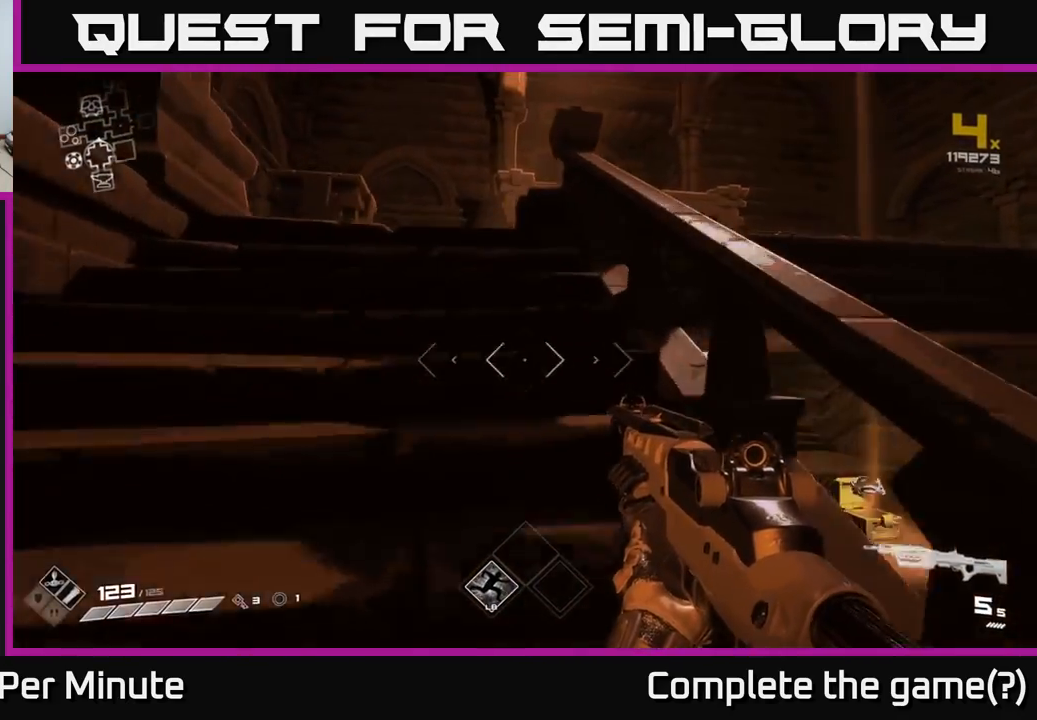
{"buttons": [], "left_stick": "up-right", "right_stick": "right", "events": [[467, "left_stick", "up-right"], [483, "right_stick", "right"]]}
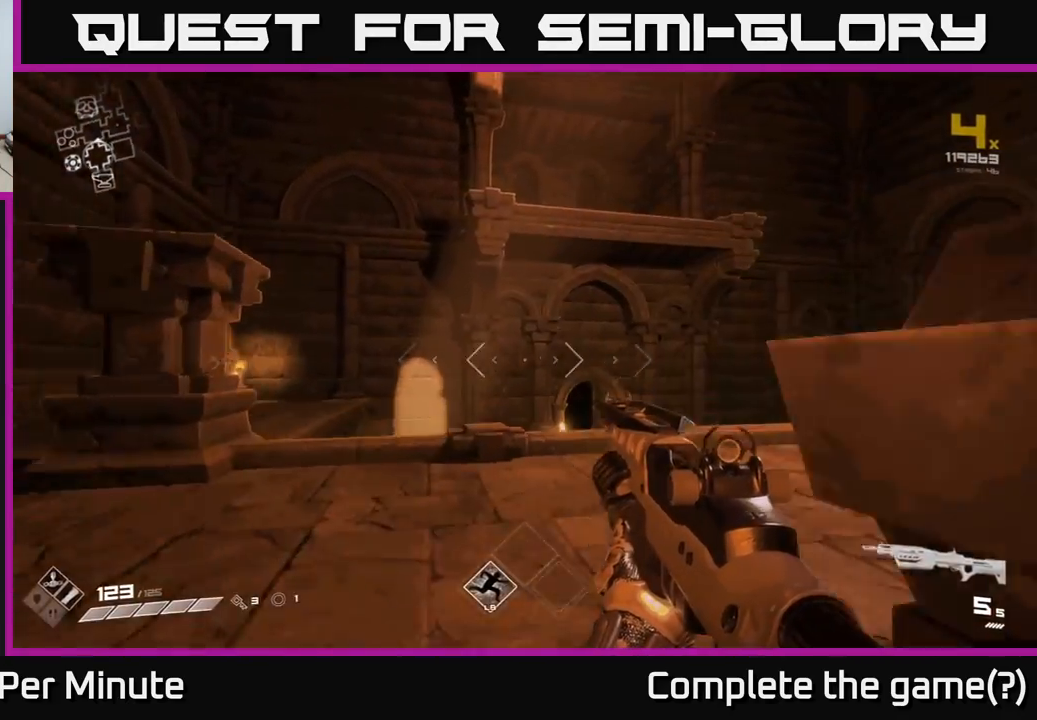
{"buttons": [], "left_stick": "up", "right_stick": "center", "events": [[133, "left_stick", "center"], [233, "right_stick", "center"], [417, "left_stick", "up"]]}
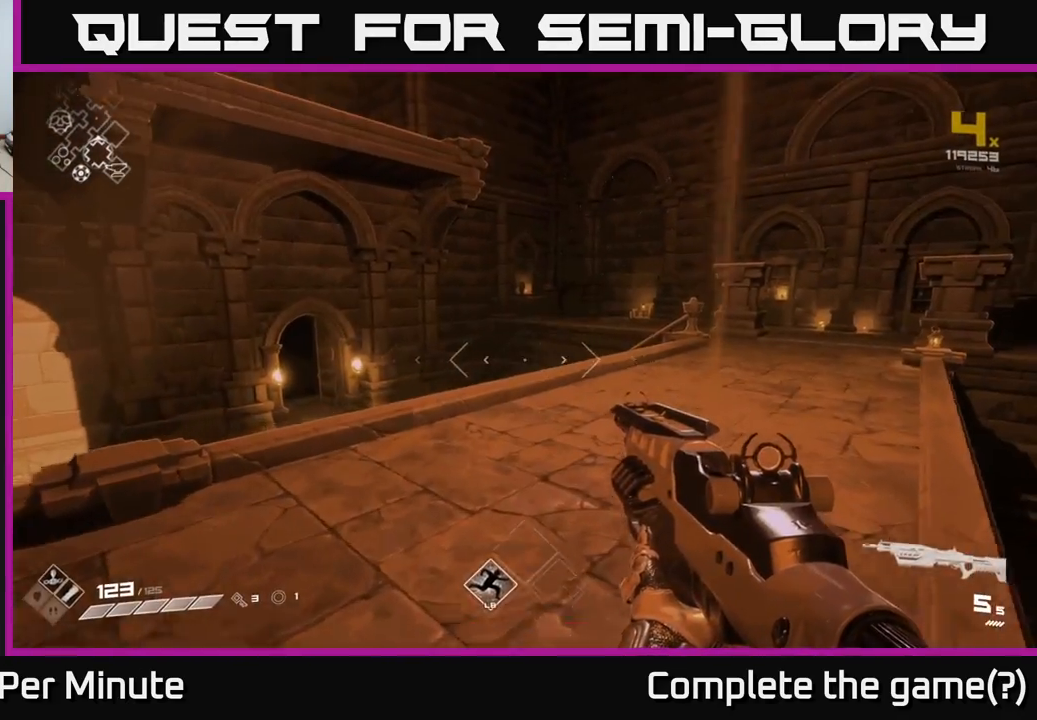
{"buttons": [], "left_stick": "up-right", "right_stick": "center", "events": [[150, "left_stick", "up-right"]]}
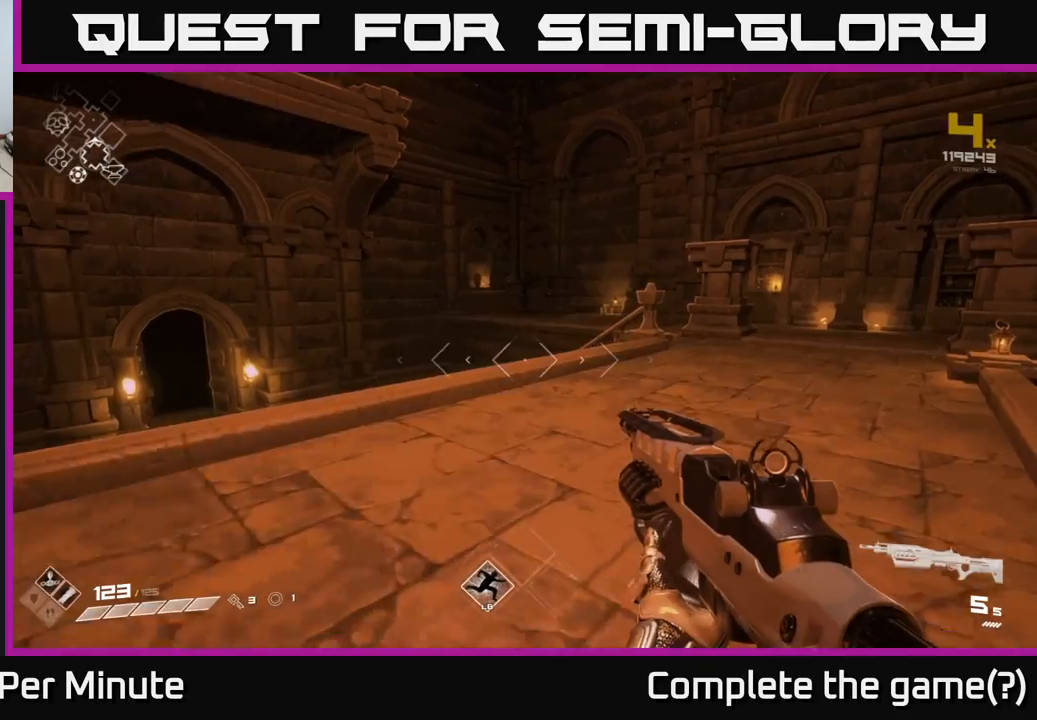
{"buttons": [], "left_stick": "right", "right_stick": "left", "events": [[333, "right_stick", "left"], [467, "left_stick", "right"]]}
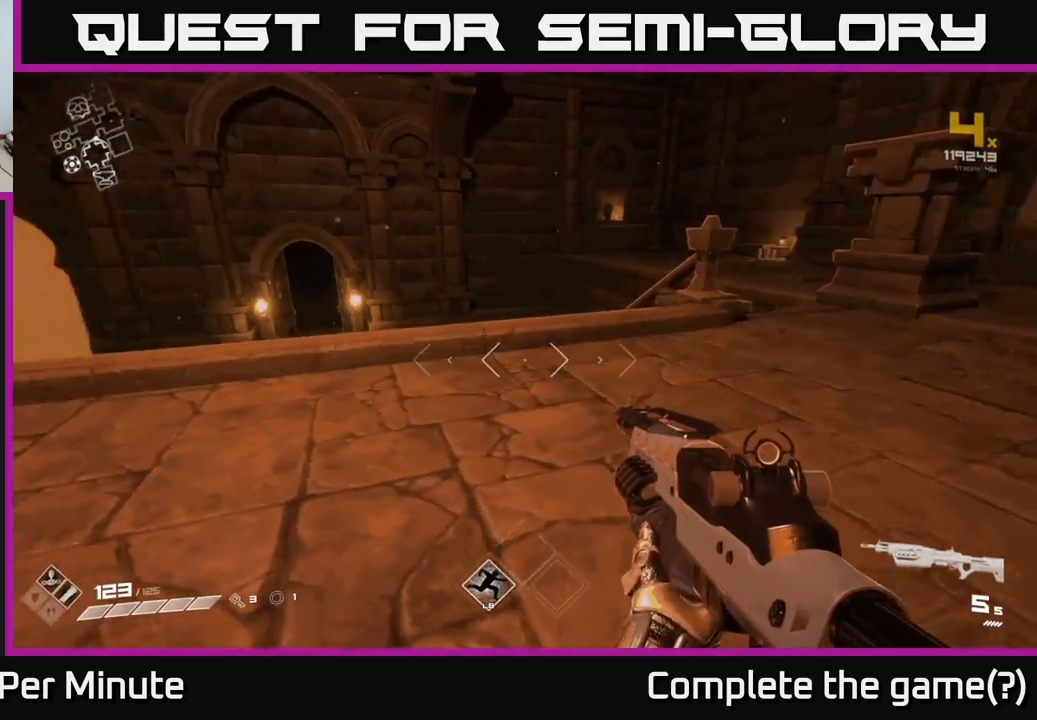
{"buttons": [], "left_stick": "down-right", "right_stick": "left", "events": [[17, "left_stick", "down-right"], [150, "left_stick", "right"], [467, "left_stick", "down-right"]]}
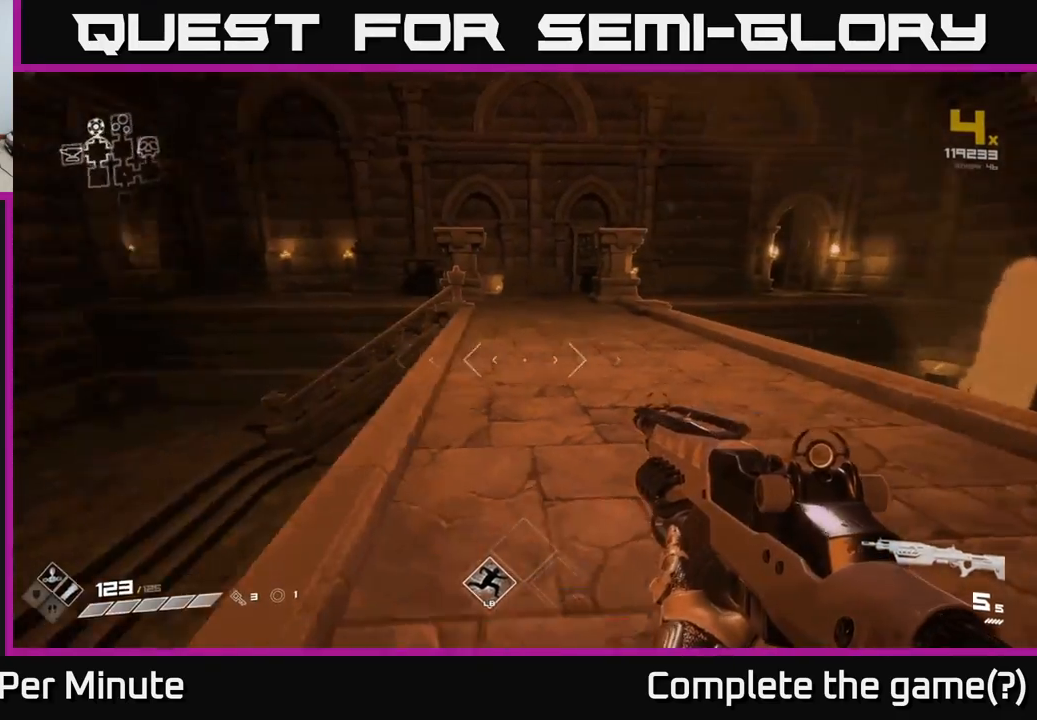
{"buttons": [], "left_stick": "up-right", "right_stick": "center", "events": [[117, "right_stick", "center"], [167, "left_stick", "up-right"]]}
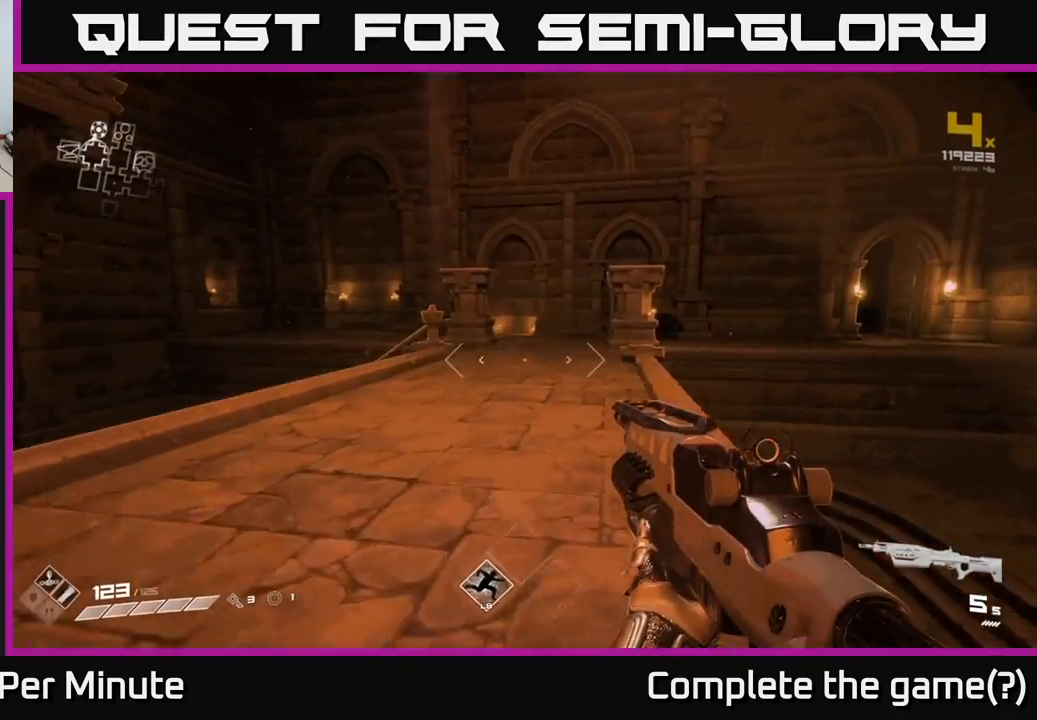
{"buttons": [], "left_stick": "up", "right_stick": "center", "events": [[117, "left_stick", "up"]]}
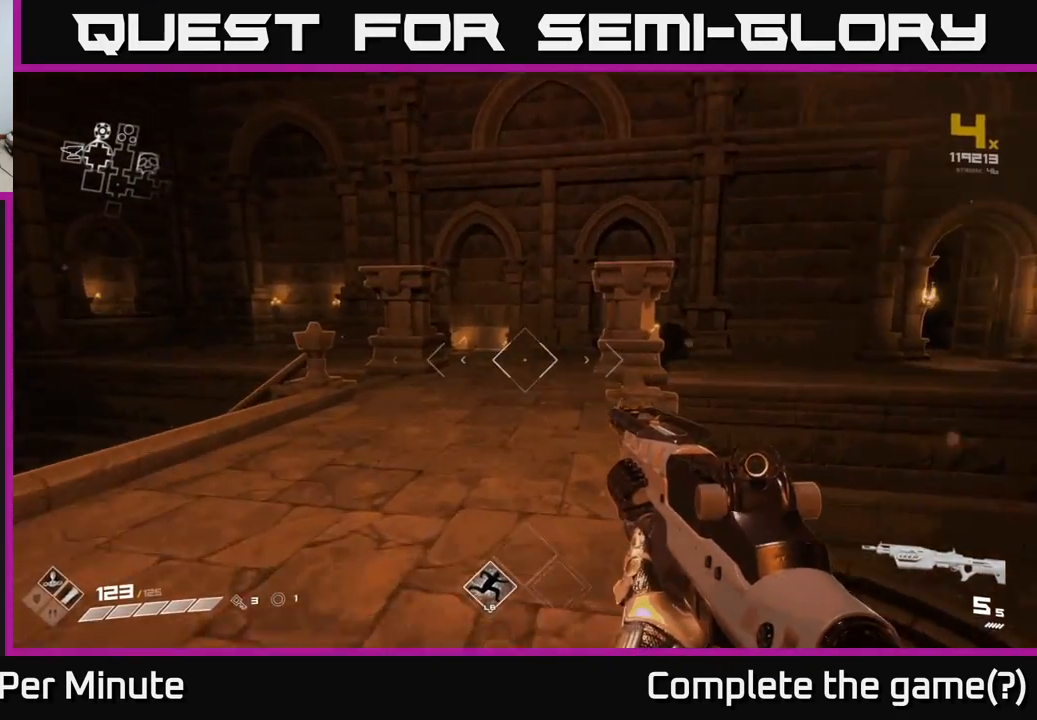
{"buttons": [], "left_stick": "up", "right_stick": "center", "events": [[233, "left_stick", "up-left"], [467, "left_stick", "up"]]}
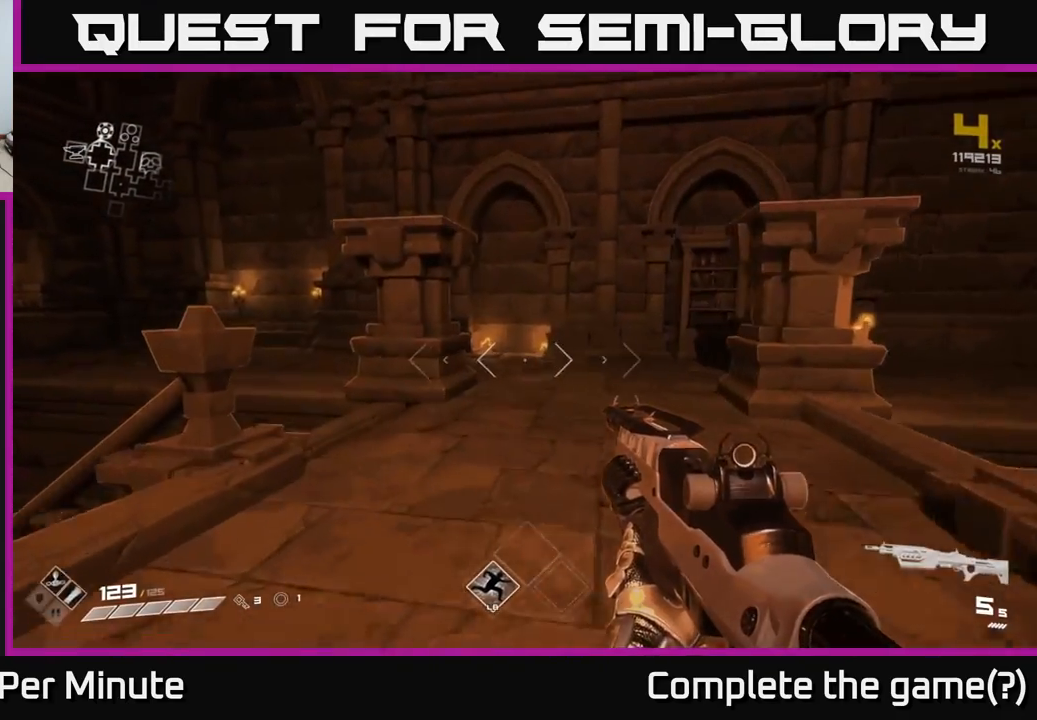
{"buttons": [], "left_stick": "up-left", "right_stick": "right", "events": [[217, "left_stick", "up-right"], [333, "right_stick", "right"], [500, "left_stick", "up-left"]]}
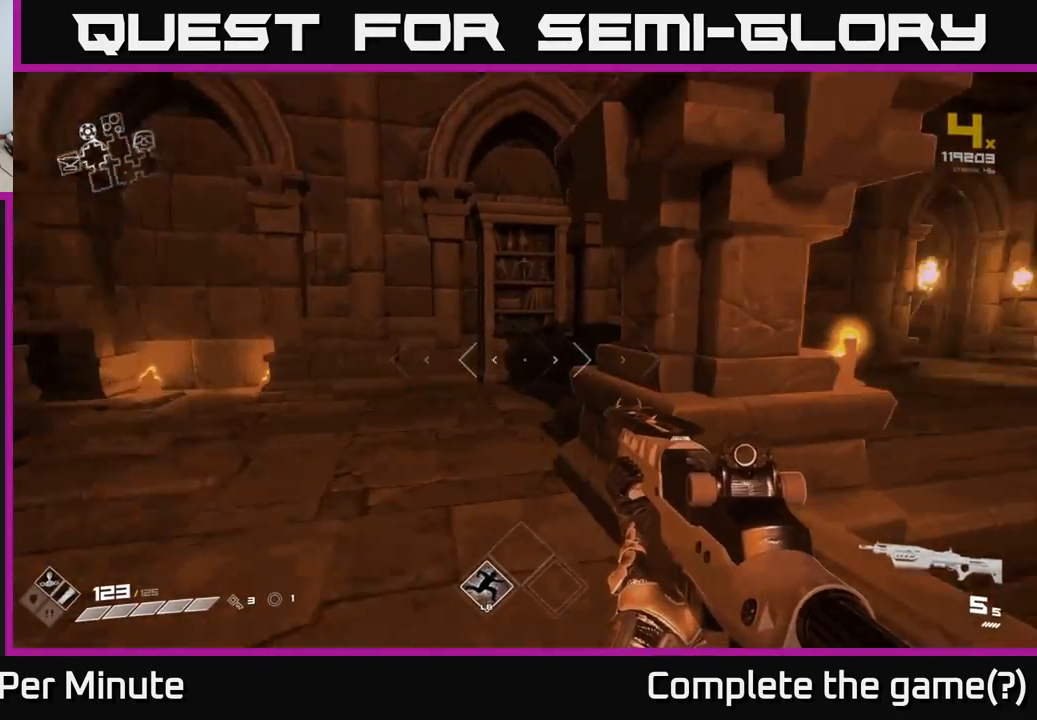
{"buttons": [], "left_stick": "right", "right_stick": "center", "events": [[150, "left_stick", "center"], [300, "left_stick", "right"], [417, "right_stick", "center"]]}
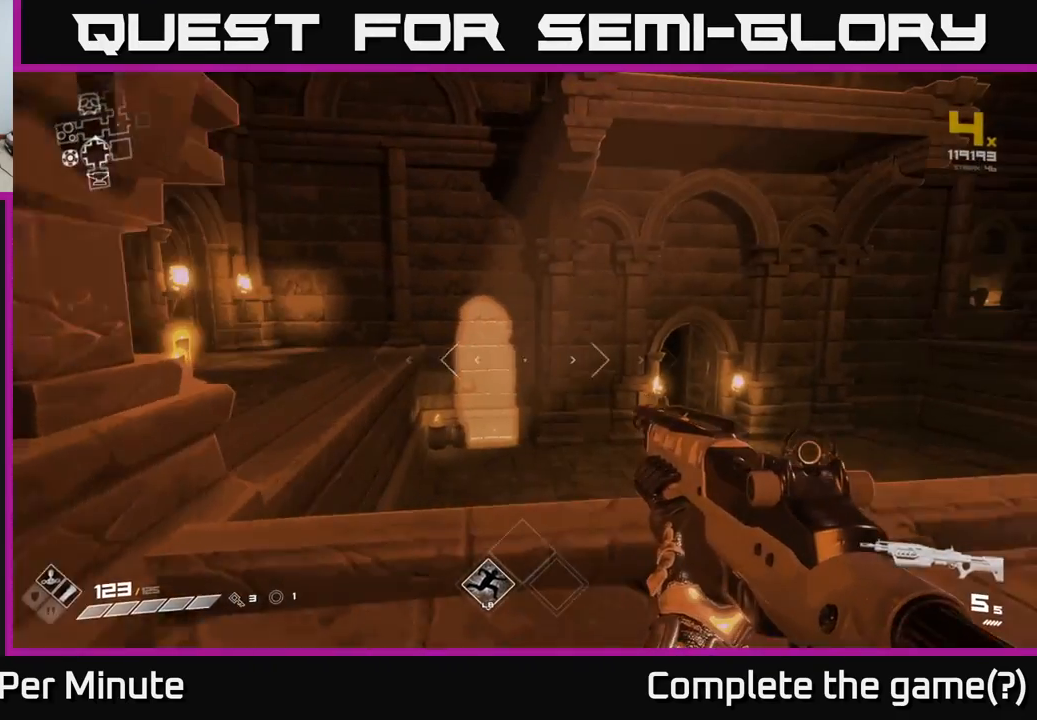
{"buttons": [], "left_stick": "center", "right_stick": "center", "events": [[33, "left_stick", "center"], [267, "left_stick", "right"], [467, "left_stick", "center"]]}
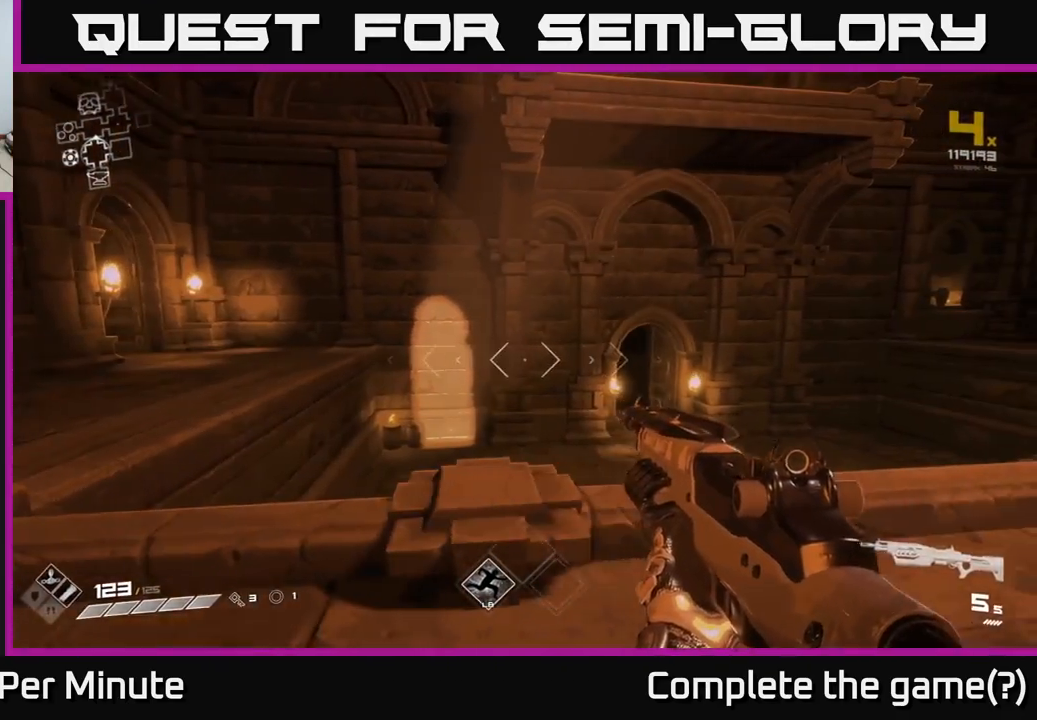
{"buttons": [], "left_stick": "center", "right_stick": "center", "events": [[17, "R2", "down"], [167, "R2", "up"], [350, "R2", "down"], [483, "R2", "up"]]}
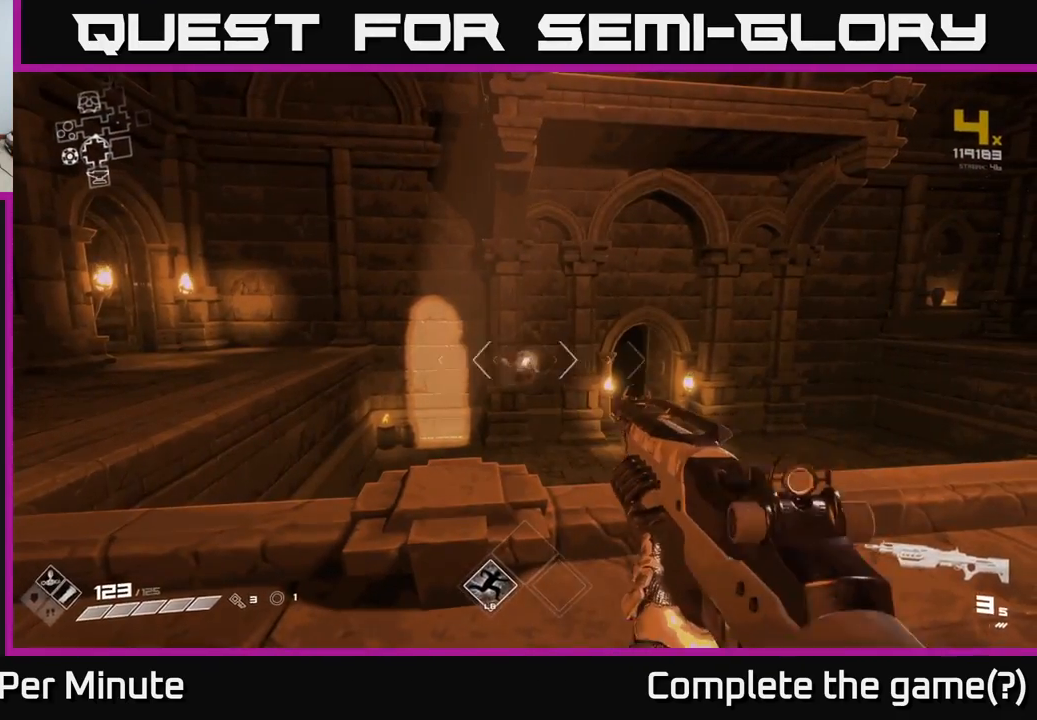
{"buttons": [], "left_stick": "center", "right_stick": "center", "events": [[183, "R2", "down"], [333, "R2", "up"]]}
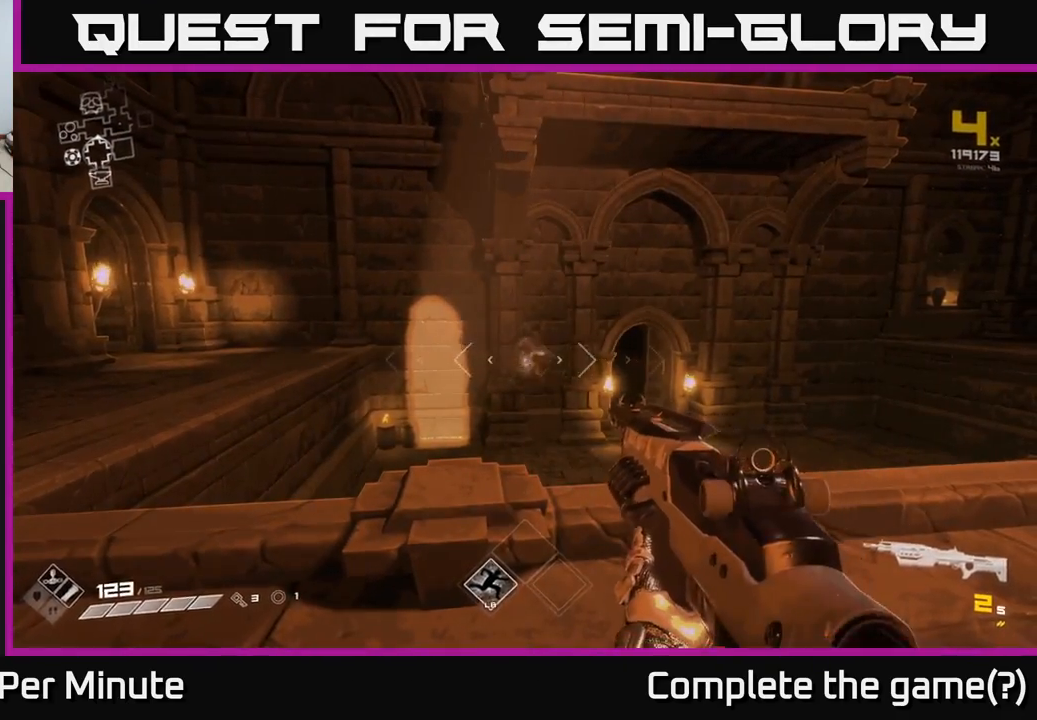
{"buttons": [], "left_stick": "center", "right_stick": "center", "events": [[33, "R2", "down"], [167, "R2", "up"], [367, "R2", "down"], [483, "R2", "up"]]}
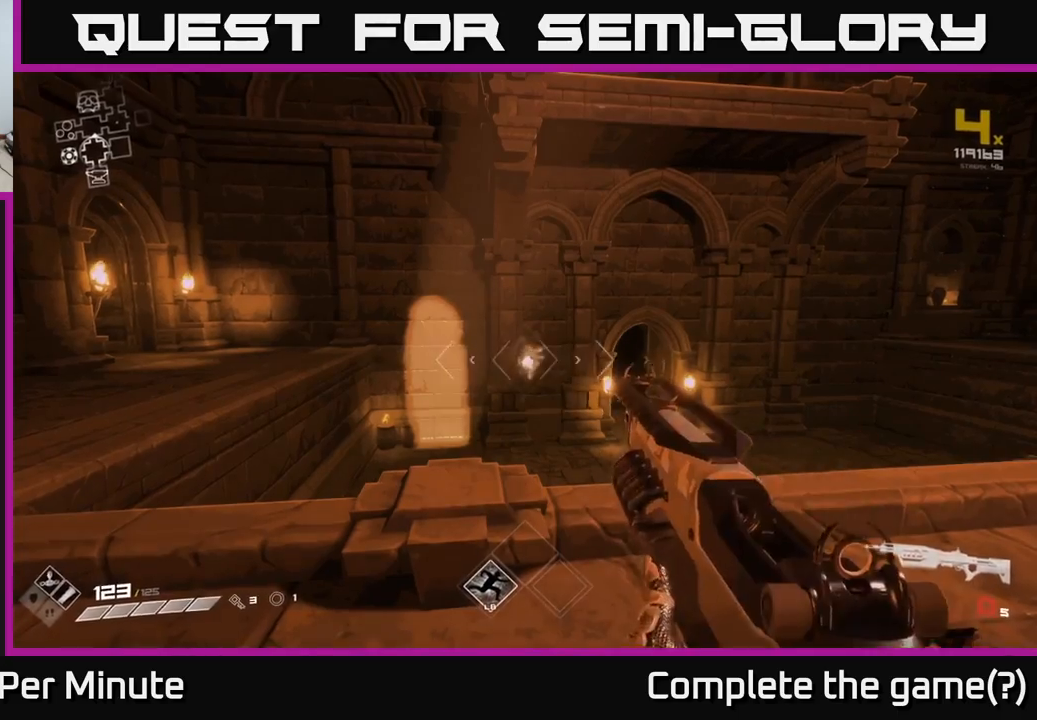
{"buttons": [], "left_stick": "right", "right_stick": "center", "events": [[217, "R1", "down"], [333, "R1", "up"], [467, "left_stick", "right"]]}
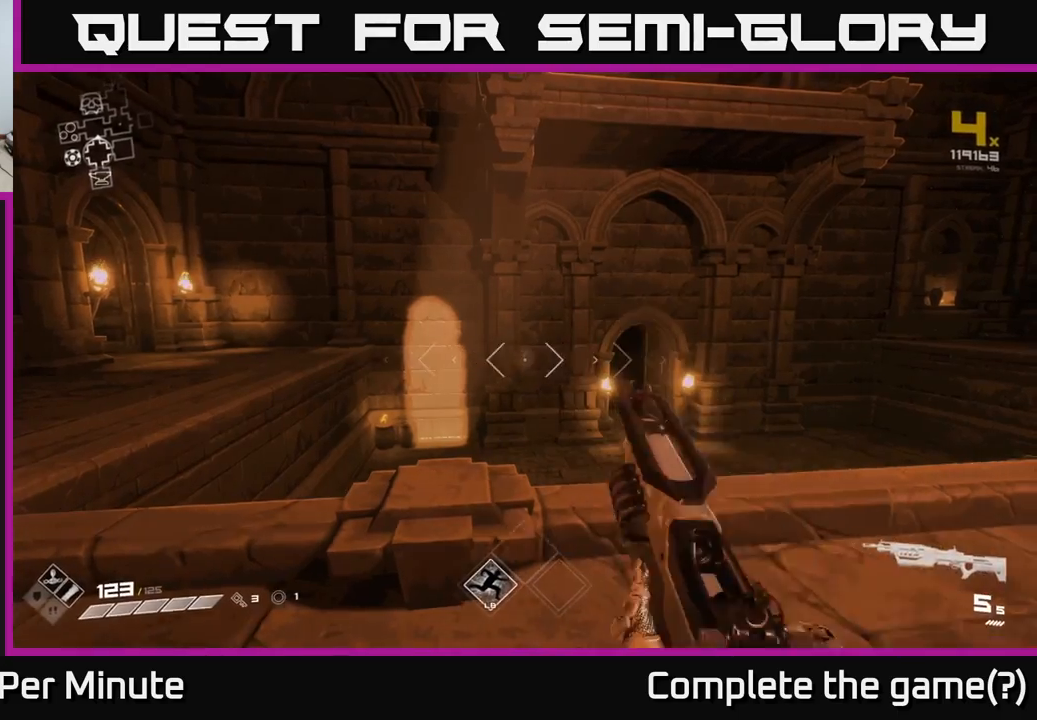
{"buttons": [], "left_stick": "up-right", "right_stick": "center", "events": [[367, "left_stick", "up-right"]]}
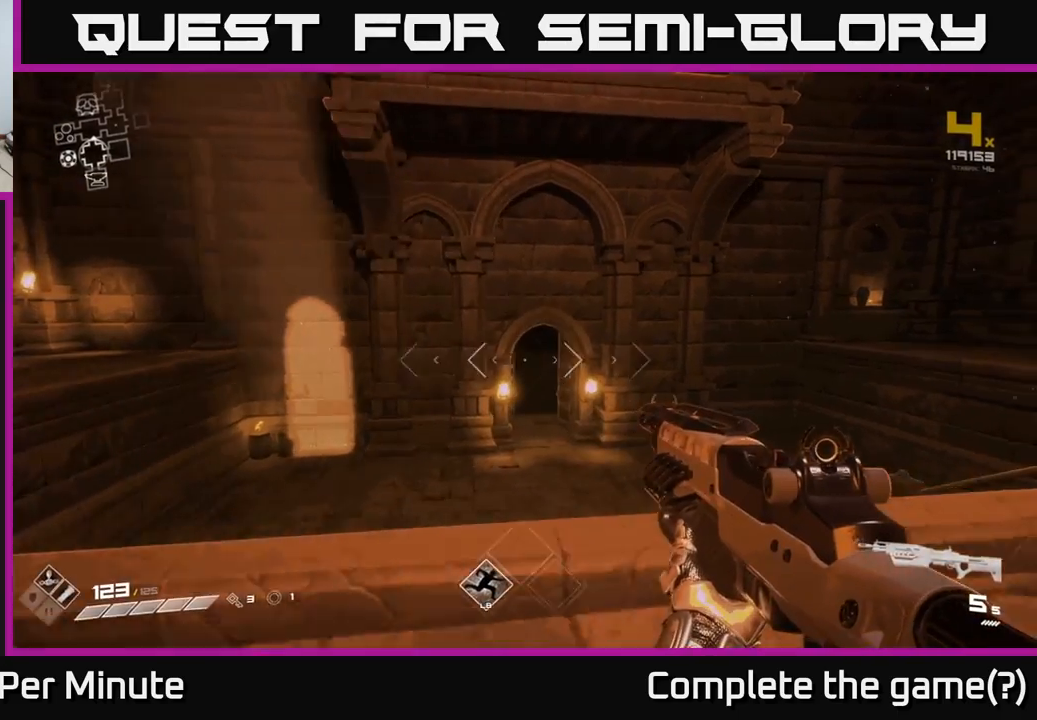
{"buttons": [], "left_stick": "center", "right_stick": "left", "events": [[367, "left_stick", "center"], [417, "right_stick", "left"]]}
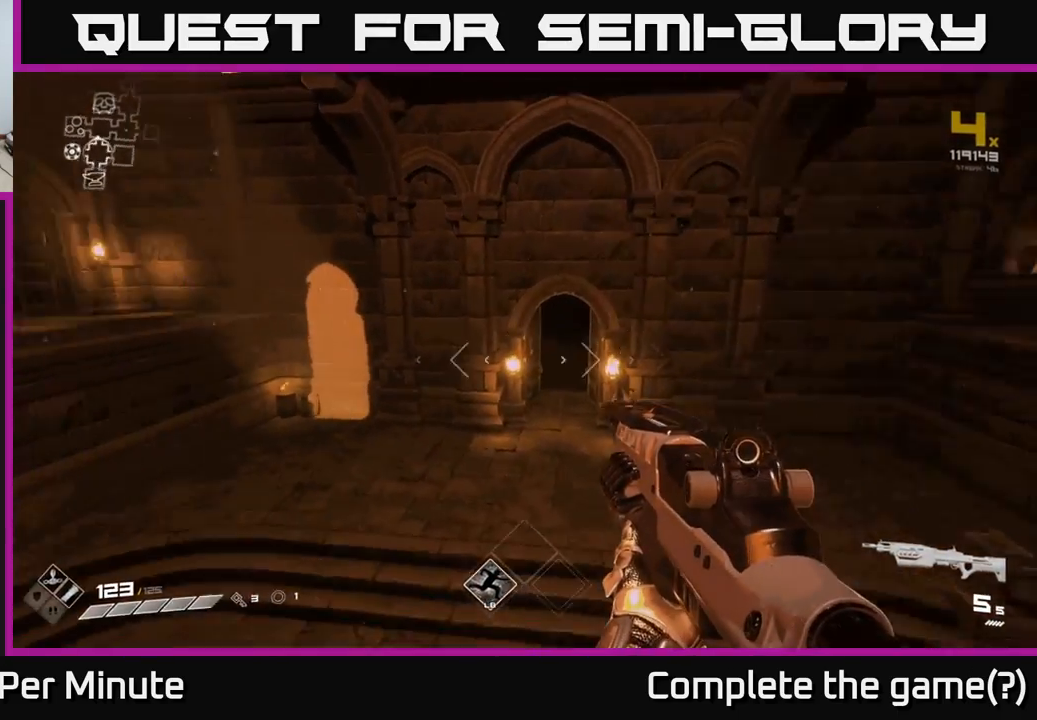
{"buttons": [], "left_stick": "left", "right_stick": "center", "events": [[100, "left_stick", "right"], [300, "right_stick", "center"], [317, "left_stick", "down"], [383, "left_stick", "left"]]}
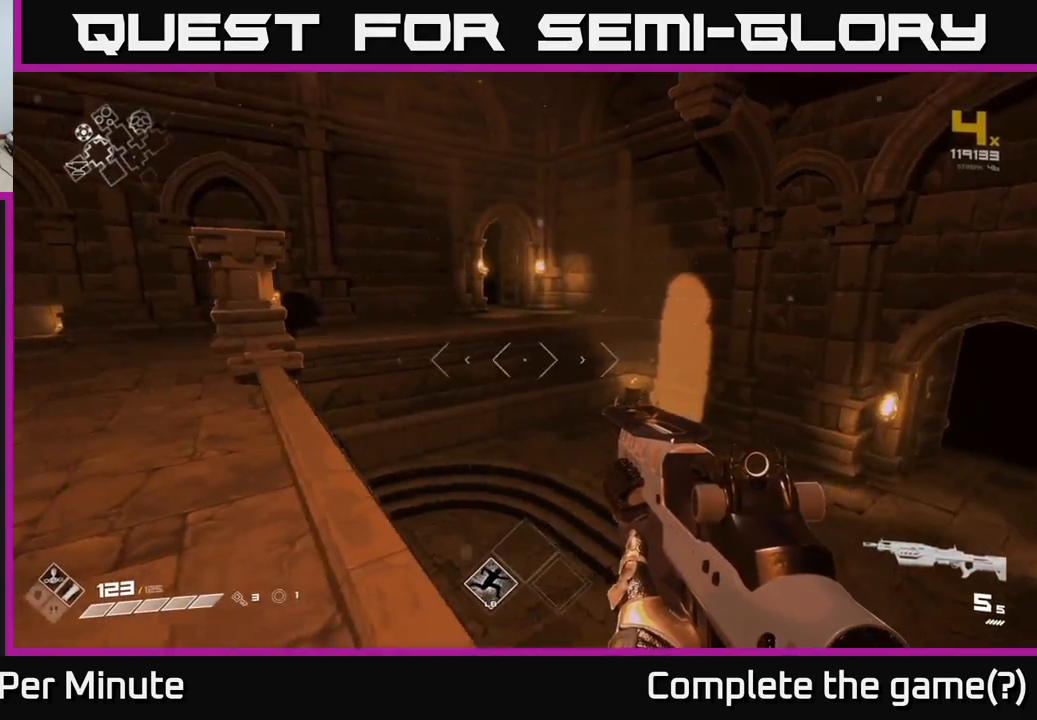
{"buttons": [], "left_stick": "center", "right_stick": "center", "events": [[67, "right_stick", "left"], [117, "left_stick", "center"], [367, "right_stick", "center"]]}
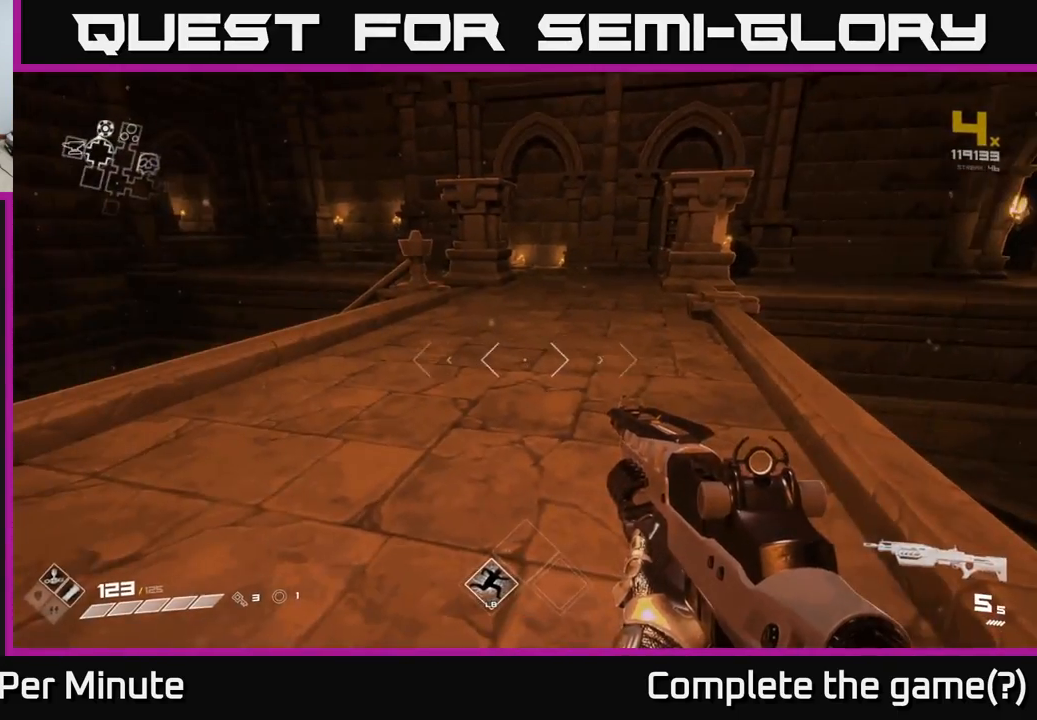
{"buttons": [], "left_stick": "up-right", "right_stick": "center", "events": [[83, "right_stick", "left"], [250, "left_stick", "up-right"], [467, "right_stick", "center"]]}